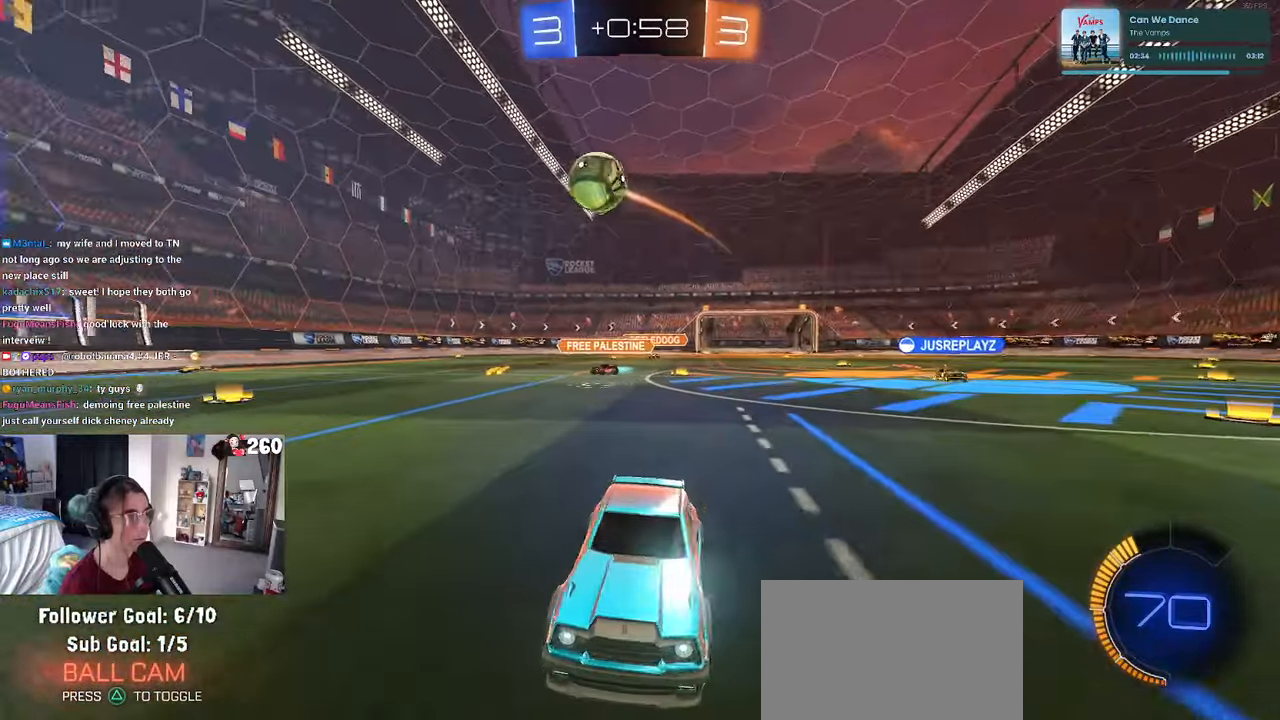
Gameplay with a controller (PlayStation layout); each line is a JSON object with the inputs held at the frame after it. "events" lists button and stick changes between this image and that frame as [ms after this image, input, new state], when the widget could be followed in between. Not read: R2.
{"buttons": ["R1"], "left_stick": "right", "right_stick": "center", "events": [[334, "R1", "down"]]}
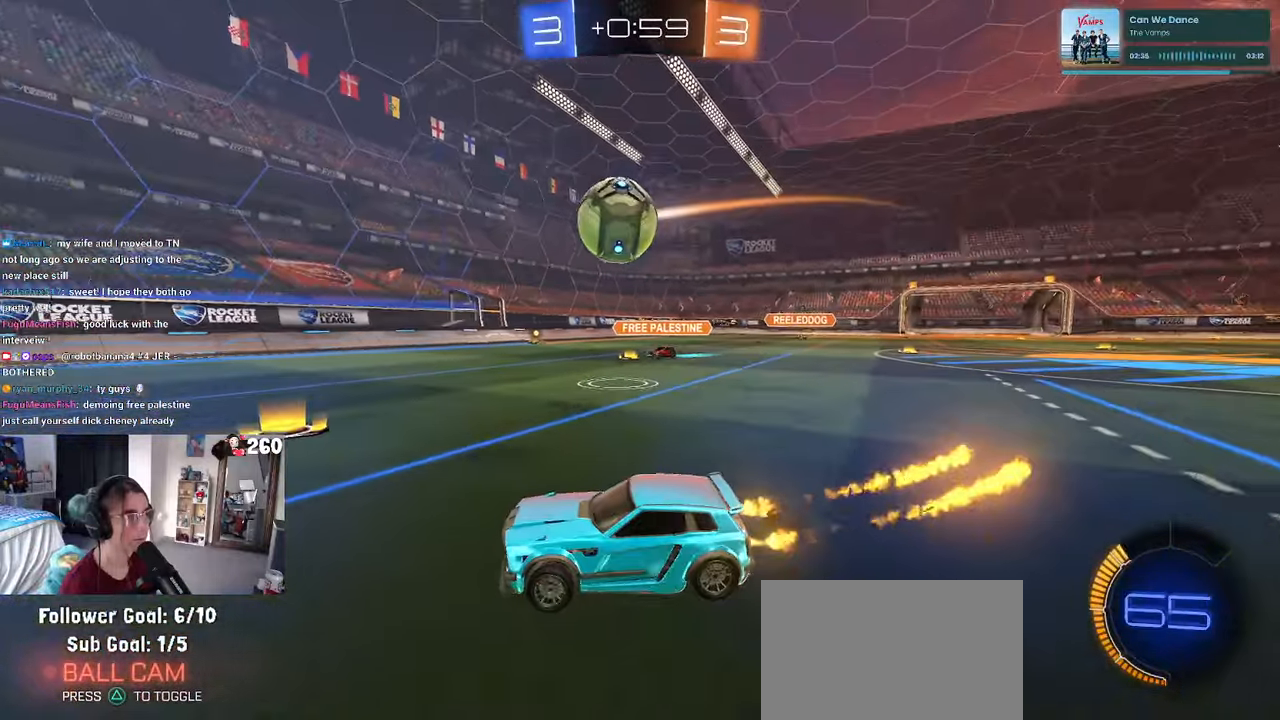
{"buttons": ["TRIANGLE", "R1"], "left_stick": "left", "right_stick": "center", "events": [[117, "left_stick", "up"], [217, "left_stick", "up-right"], [317, "left_stick", "center"], [384, "left_stick", "left"], [500, "TRIANGLE", "down"]]}
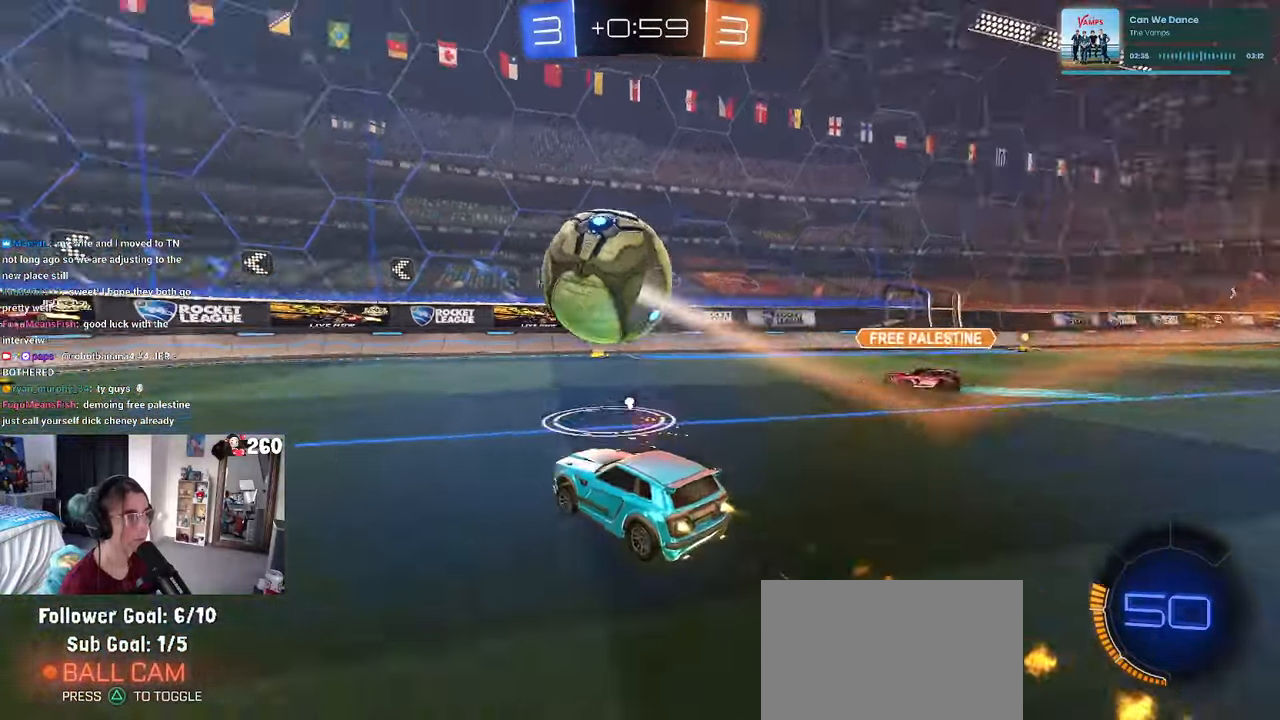
{"buttons": ["R1"], "left_stick": "left", "right_stick": "center", "events": [[84, "TRIANGLE", "up"], [134, "left_stick", "center"], [267, "TRIANGLE", "down"], [334, "TRIANGLE", "up"], [334, "left_stick", "left"]]}
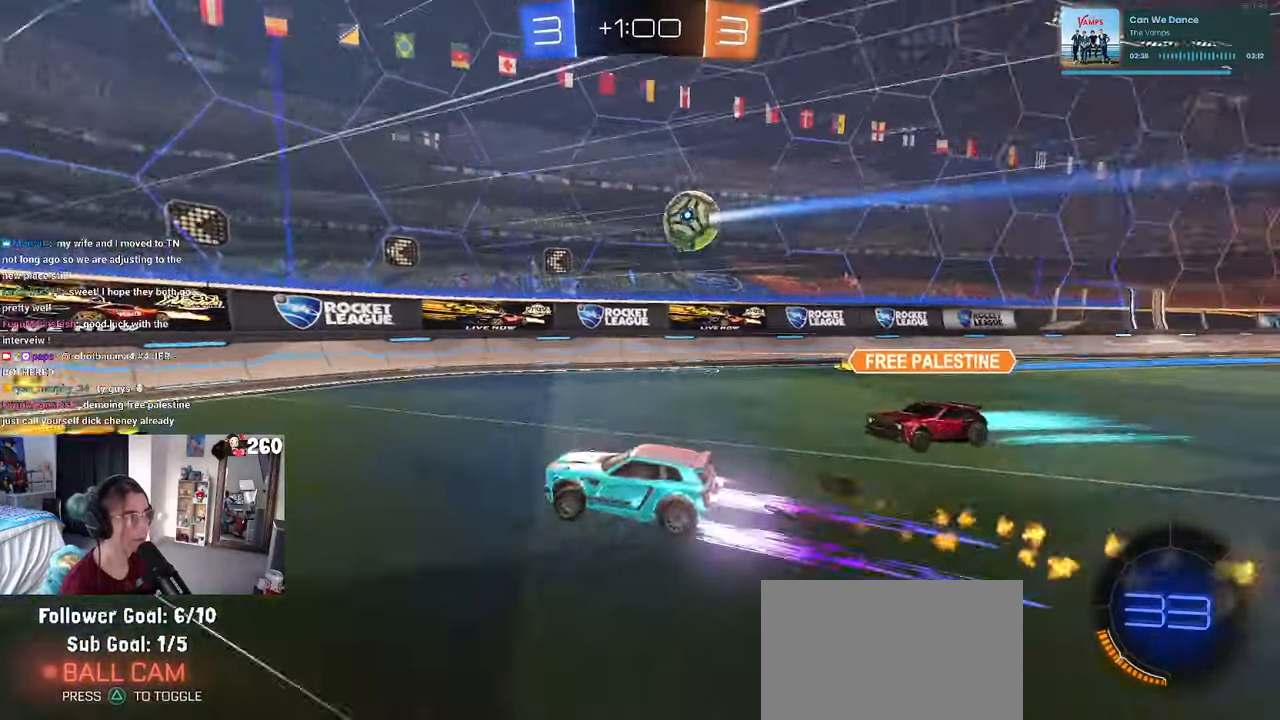
{"buttons": ["R1"], "left_stick": "left", "right_stick": "center", "events": [[100, "R1", "up"], [134, "SQUARE", "down"], [367, "SQUARE", "up"], [450, "R1", "down"]]}
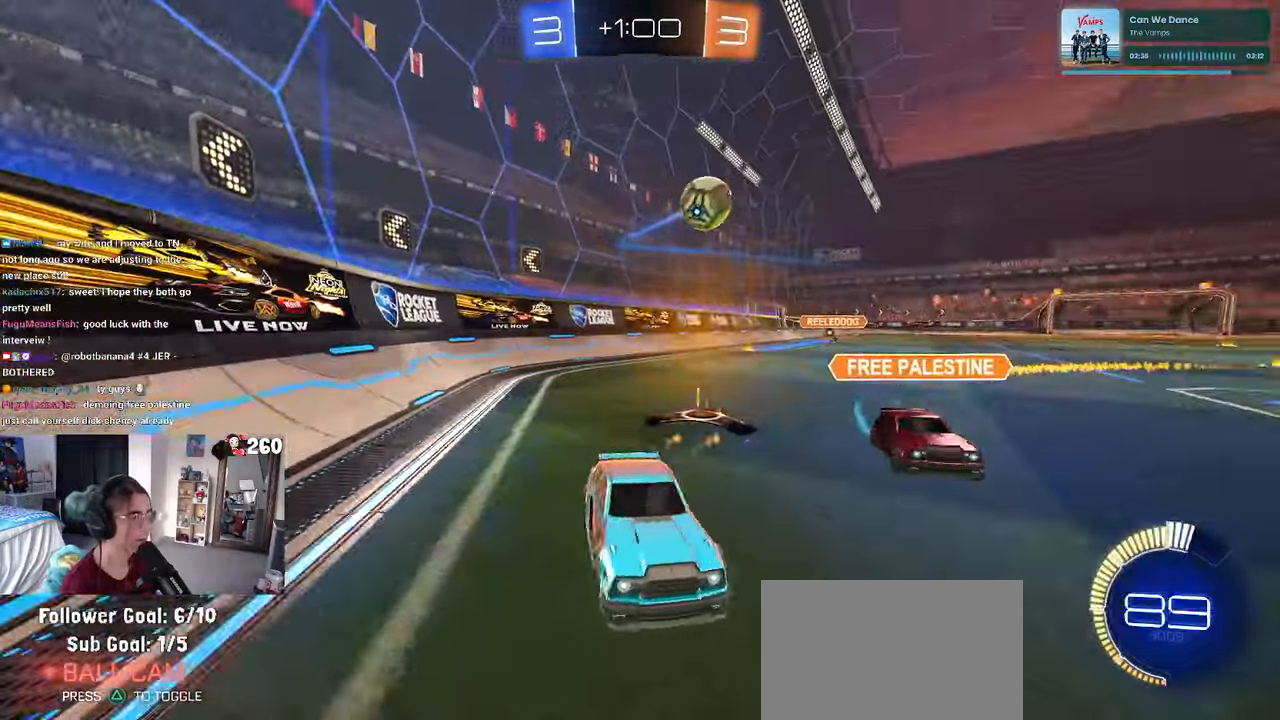
{"buttons": ["R1"], "left_stick": "center", "right_stick": "center", "events": [[184, "R1", "up"], [234, "L2", "down"], [384, "L2", "up"], [400, "R1", "down"], [484, "left_stick", "center"]]}
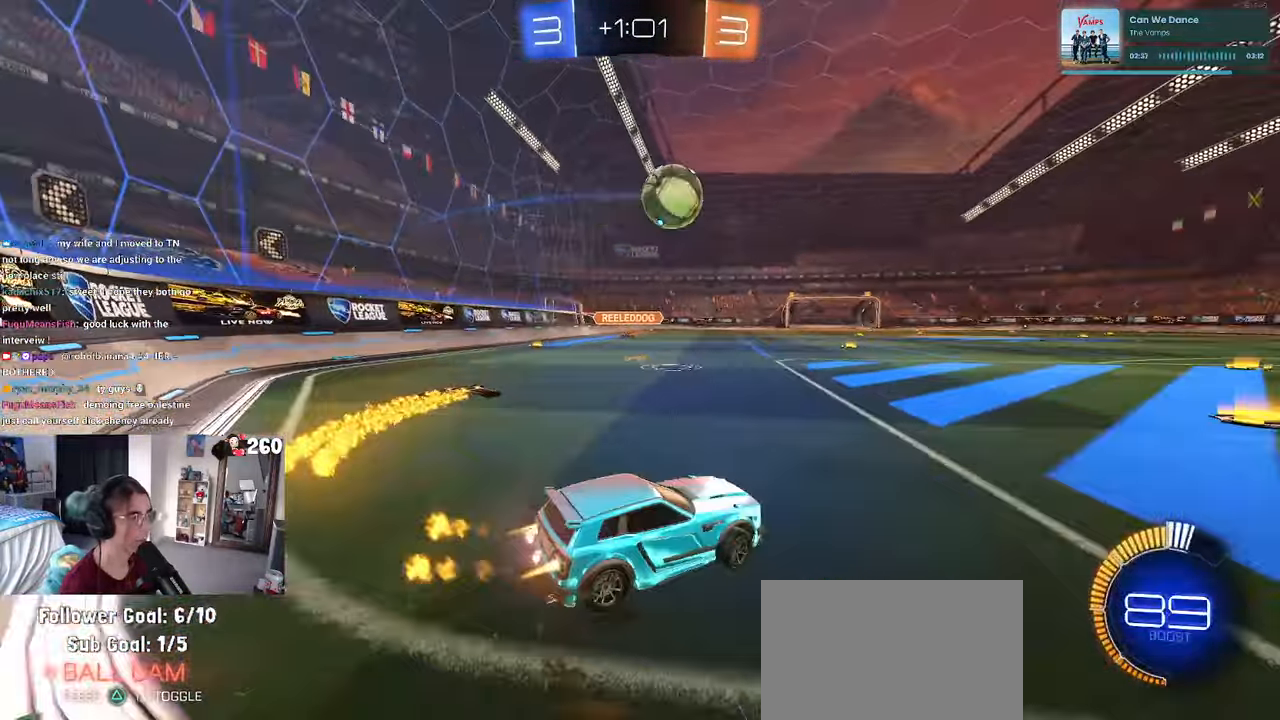
{"buttons": ["R1"], "left_stick": "center", "right_stick": "center", "events": [[50, "left_stick", "right"], [284, "left_stick", "center"]]}
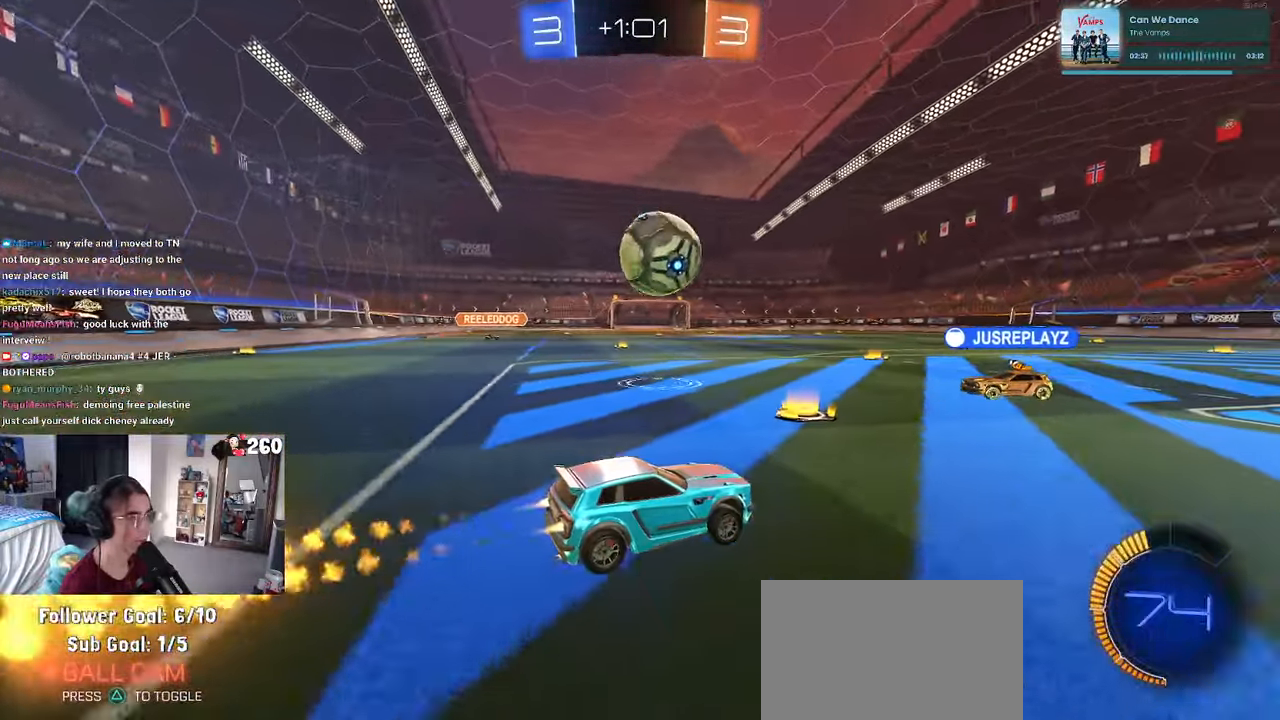
{"buttons": [], "left_stick": "right", "right_stick": "center", "events": [[167, "R1", "up"], [167, "left_stick", "left"], [300, "left_stick", "right"]]}
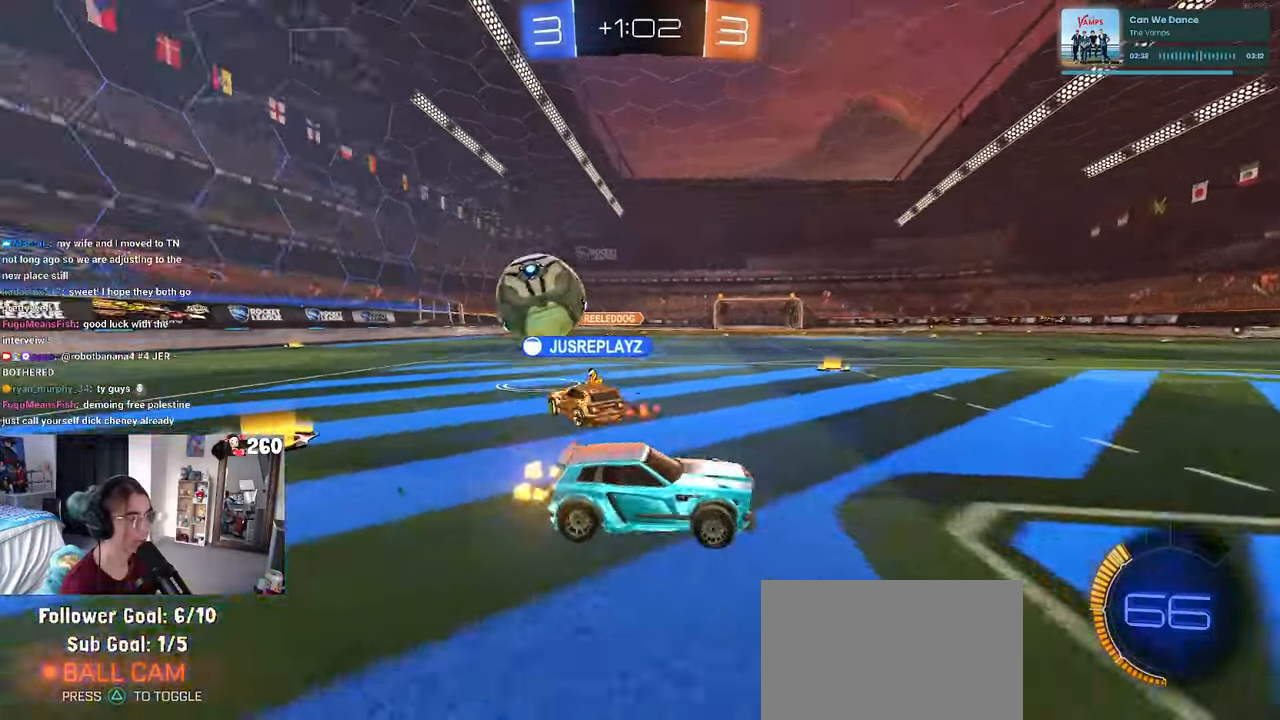
{"buttons": ["SQUARE"], "left_stick": "left", "right_stick": "center", "events": [[167, "left_stick", "center"], [284, "left_stick", "left"], [433, "SQUARE", "down"]]}
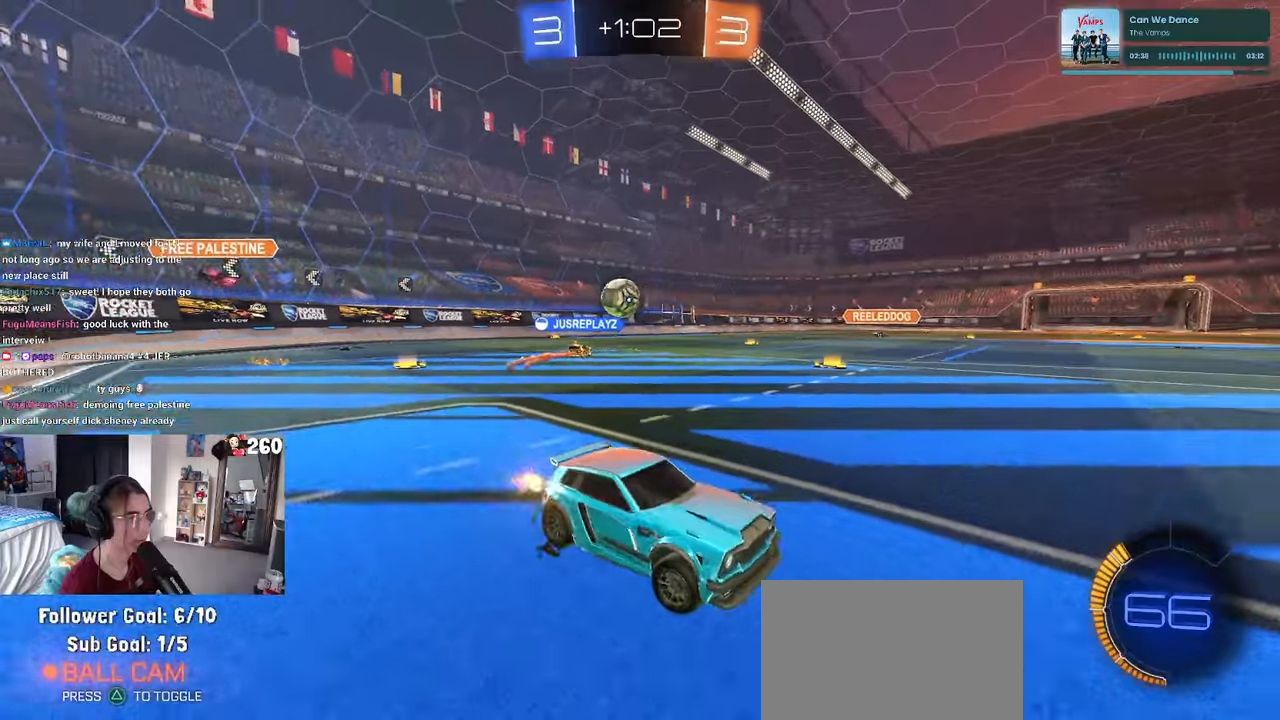
{"buttons": [], "left_stick": "left", "right_stick": "center", "events": [[83, "SQUARE", "up"]]}
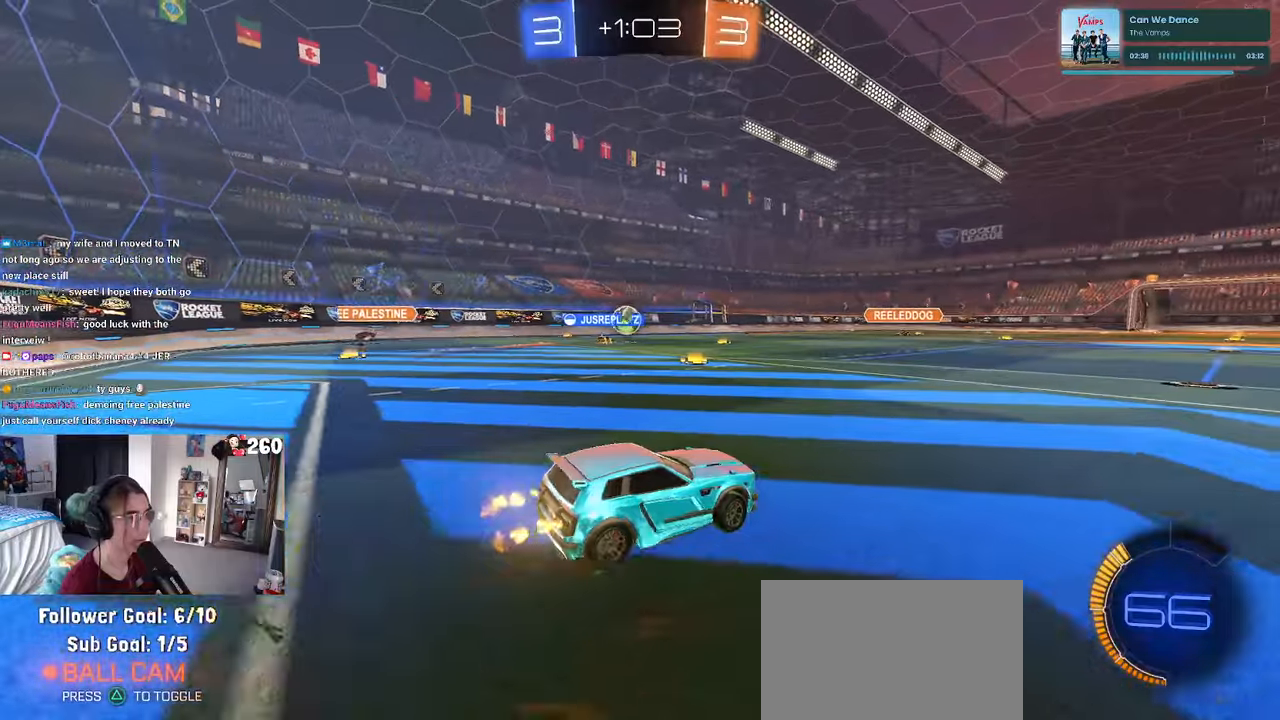
{"buttons": [], "left_stick": "center", "right_stick": "center", "events": [[433, "left_stick", "center"]]}
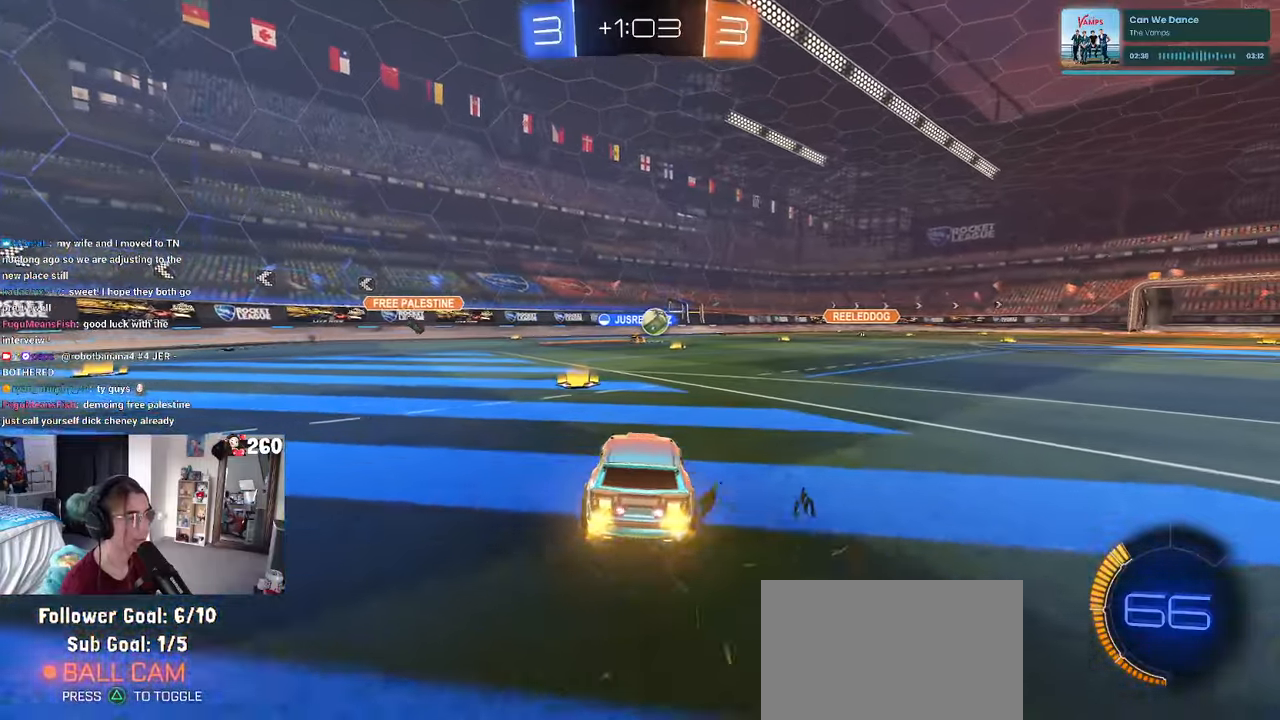
{"buttons": [], "left_stick": "center", "right_stick": "center", "events": []}
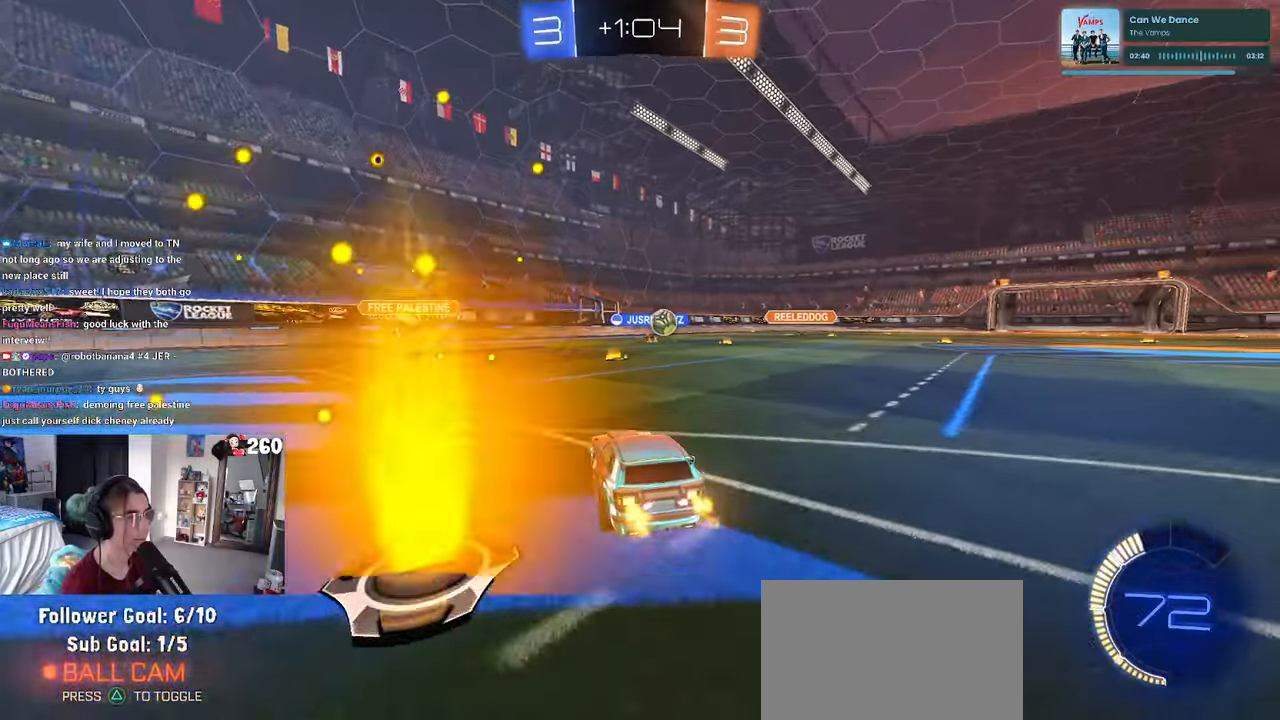
{"buttons": ["R1"], "left_stick": "center", "right_stick": "center", "events": [[150, "left_stick", "right"], [250, "R1", "down"], [300, "left_stick", "center"], [333, "L2", "down"], [350, "L2", "up"]]}
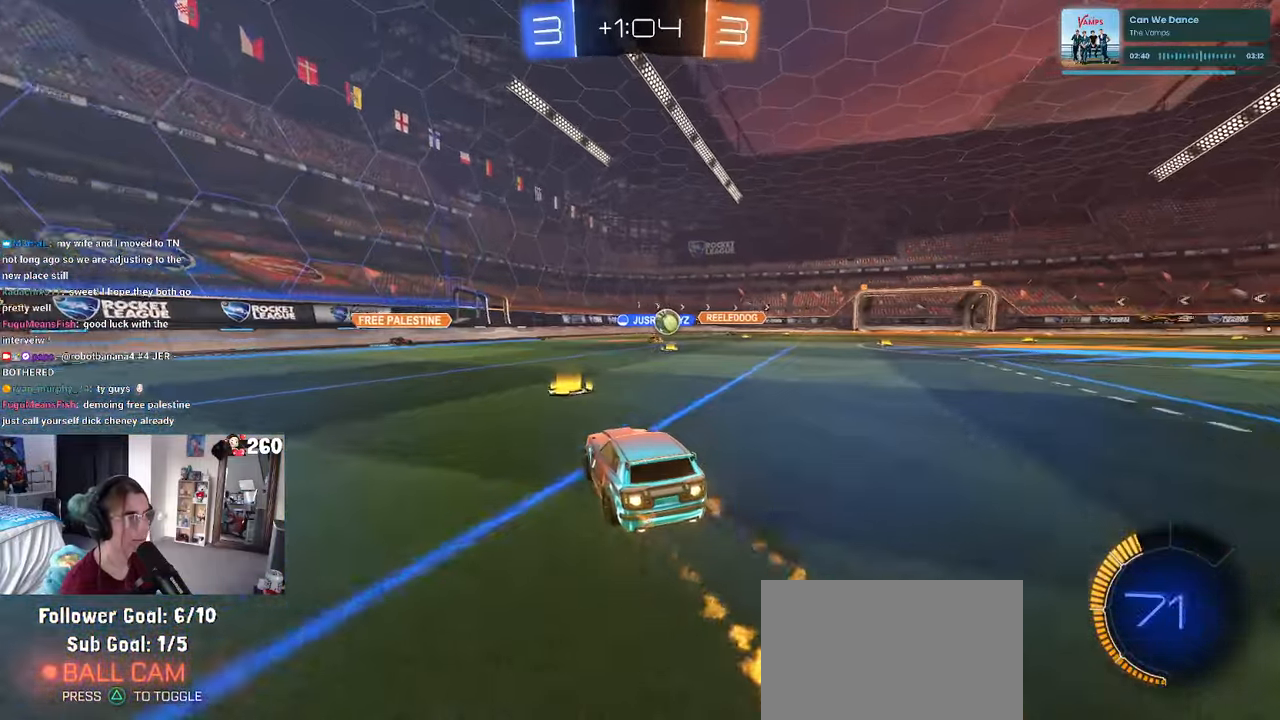
{"buttons": ["R1"], "left_stick": "center", "right_stick": "center", "events": [[100, "left_stick", "right"], [400, "left_stick", "center"]]}
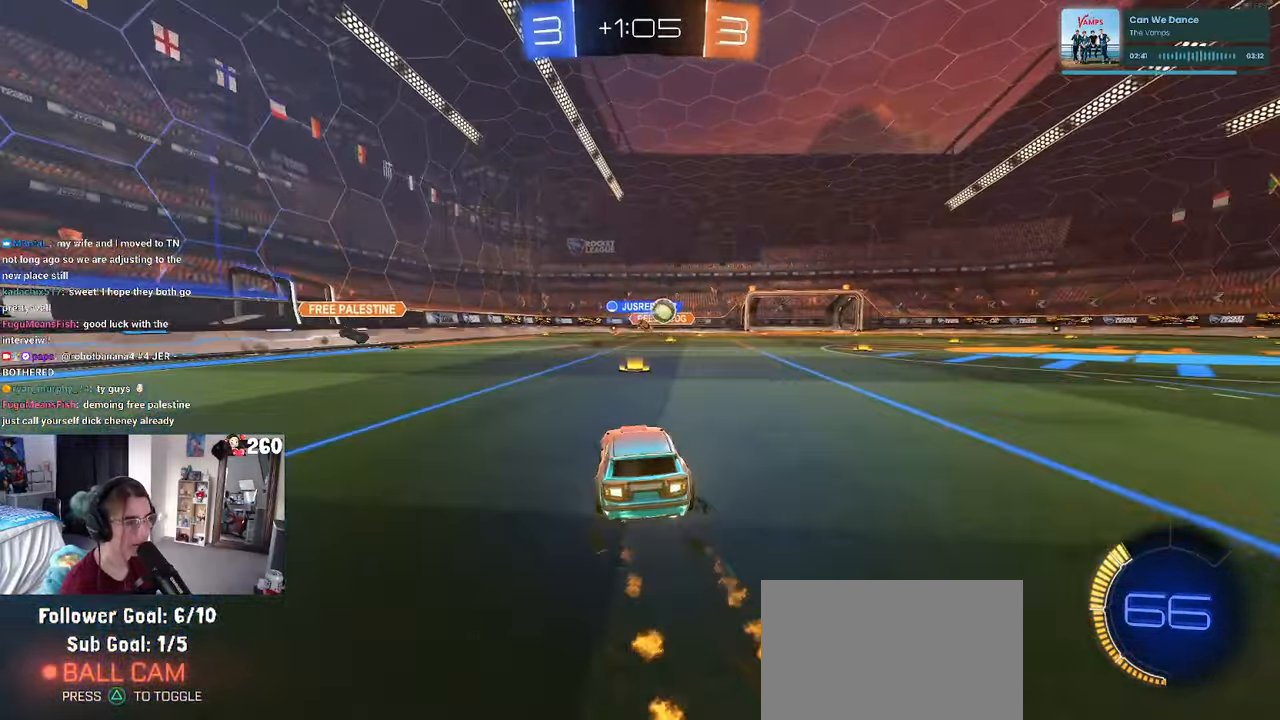
{"buttons": ["R1"], "left_stick": "right", "right_stick": "center", "events": [[16, "R1", "up"], [83, "left_stick", "right"], [500, "R1", "down"]]}
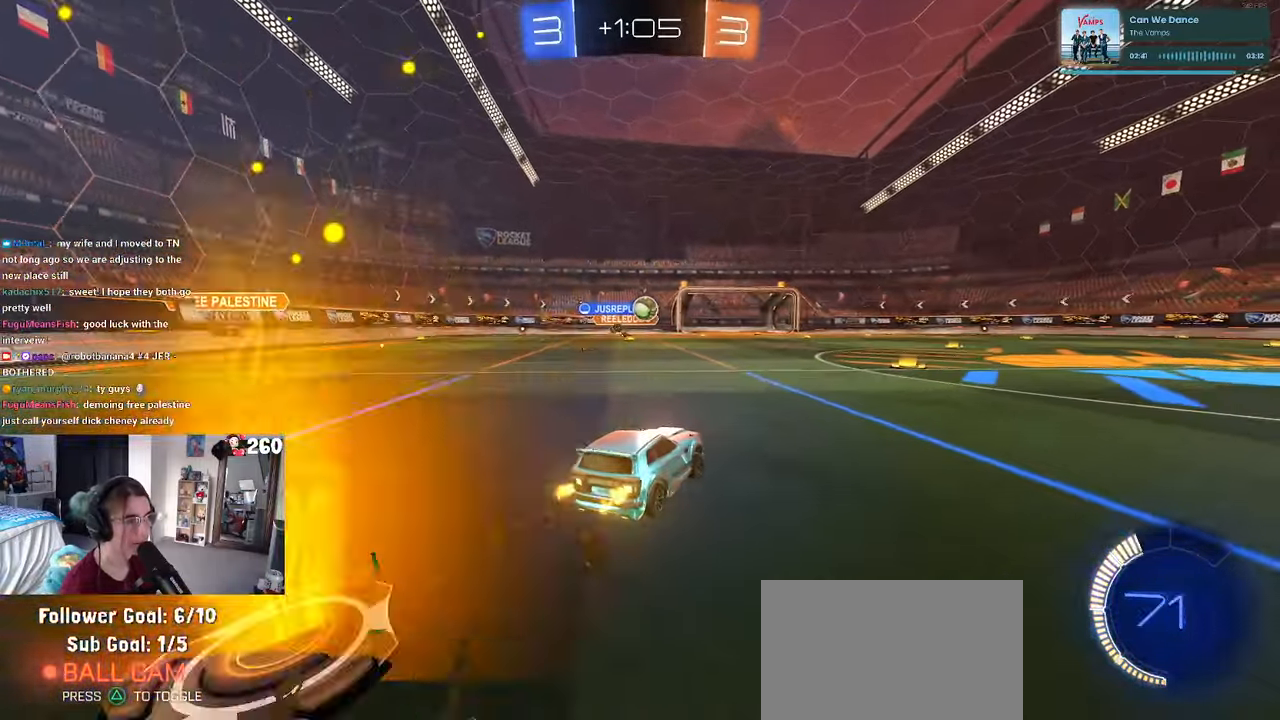
{"buttons": [], "left_stick": "center", "right_stick": "center", "events": [[200, "left_stick", "center"], [266, "R1", "up"]]}
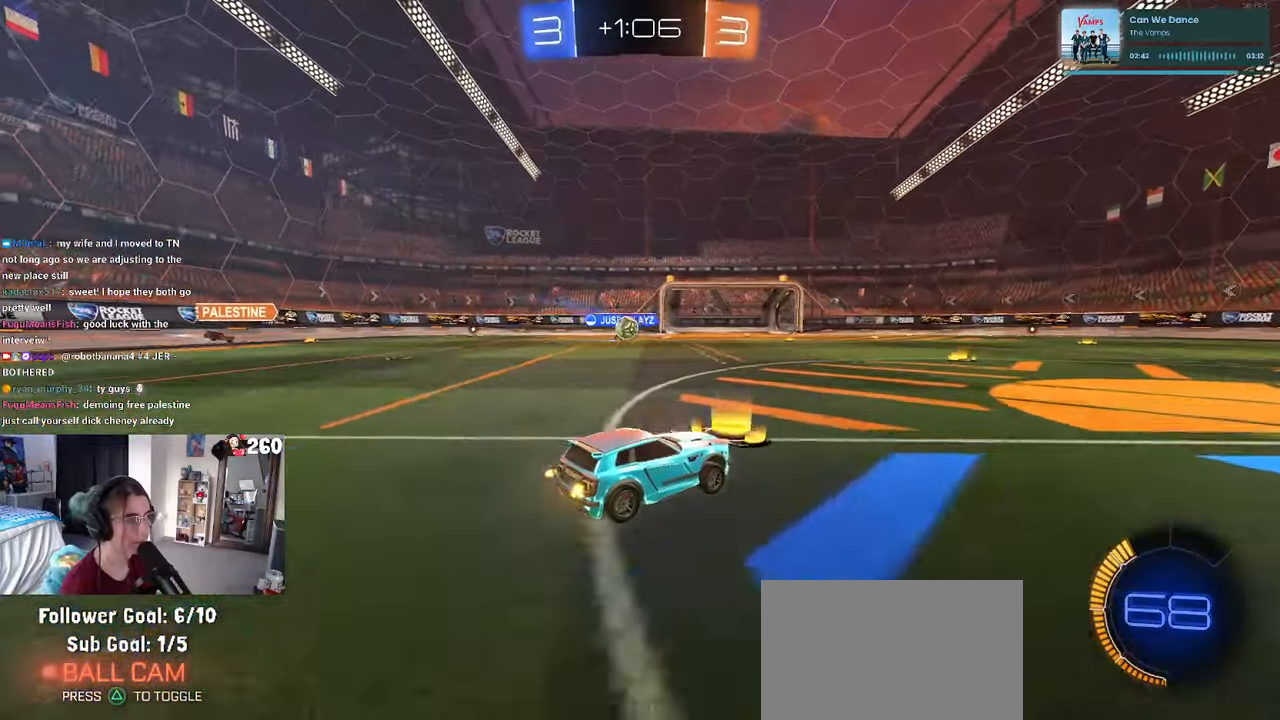
{"buttons": [], "left_stick": "center", "right_stick": "center", "events": [[216, "left_stick", "left"], [433, "left_stick", "center"]]}
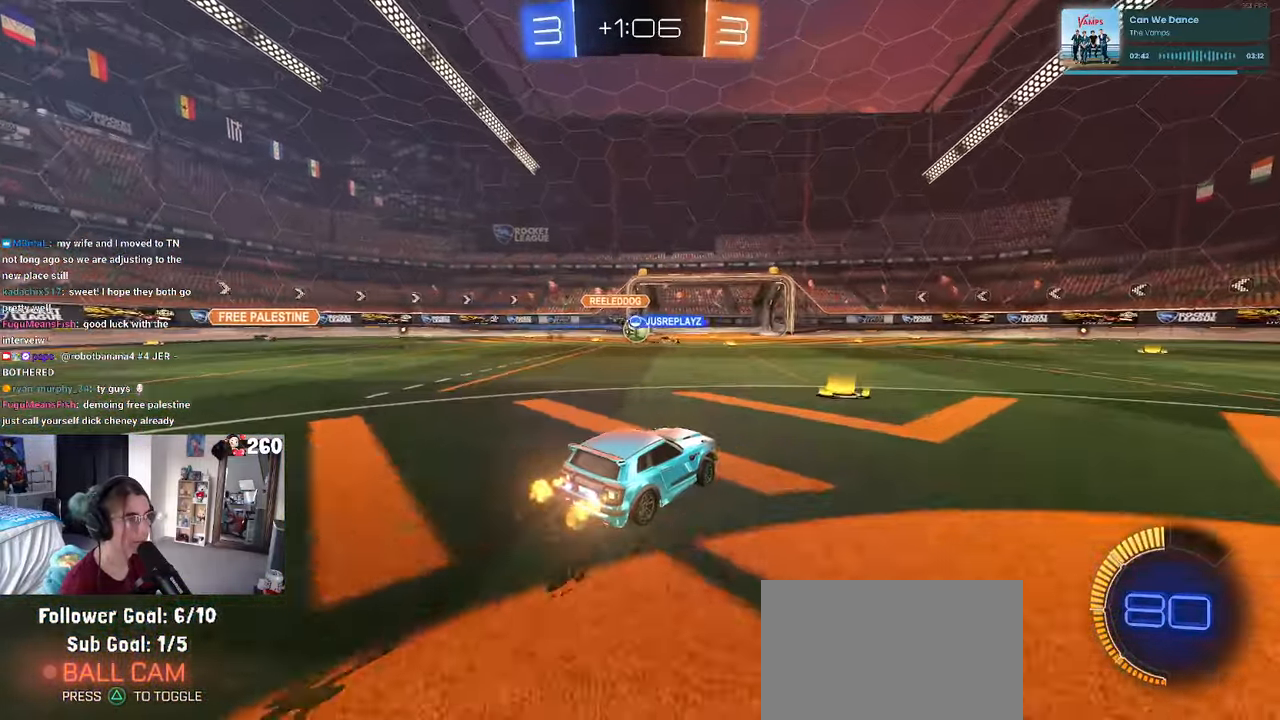
{"buttons": ["L2"], "left_stick": "center", "right_stick": "center", "events": [[483, "L2", "down"]]}
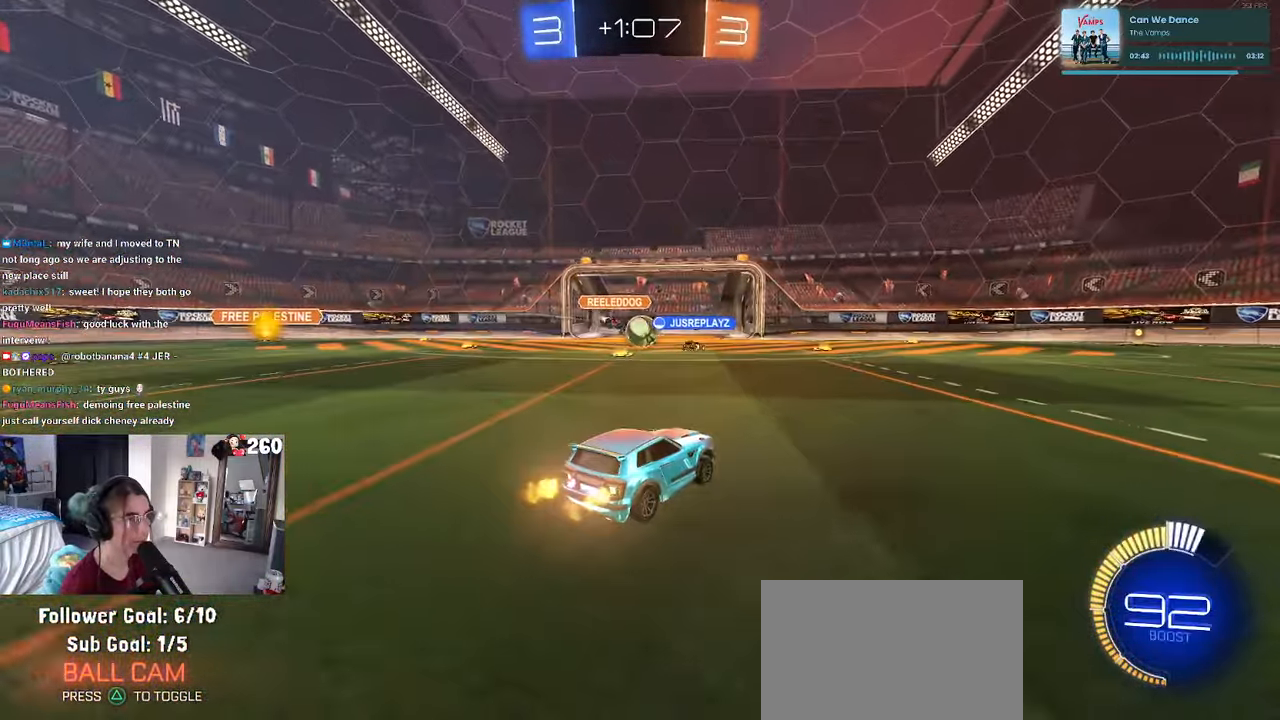
{"buttons": [], "left_stick": "right", "right_stick": "center", "events": [[216, "L2", "up"], [450, "left_stick", "right"]]}
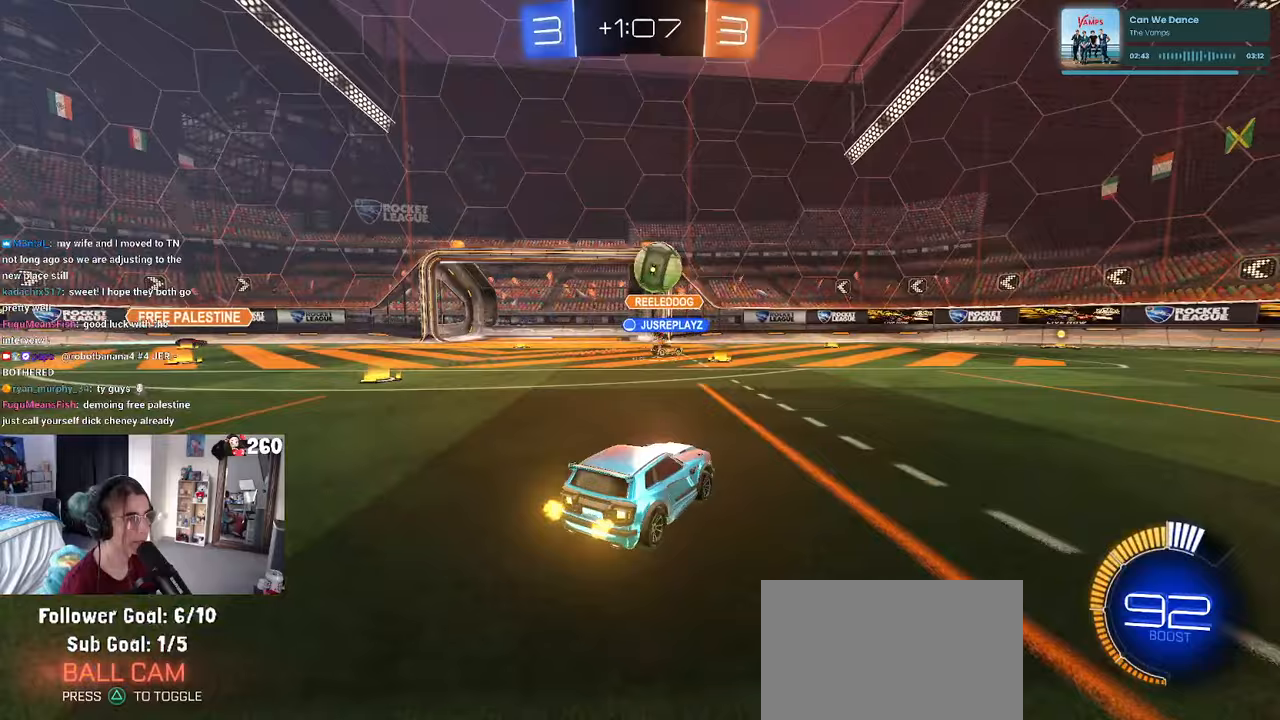
{"buttons": [], "left_stick": "right", "right_stick": "center", "events": []}
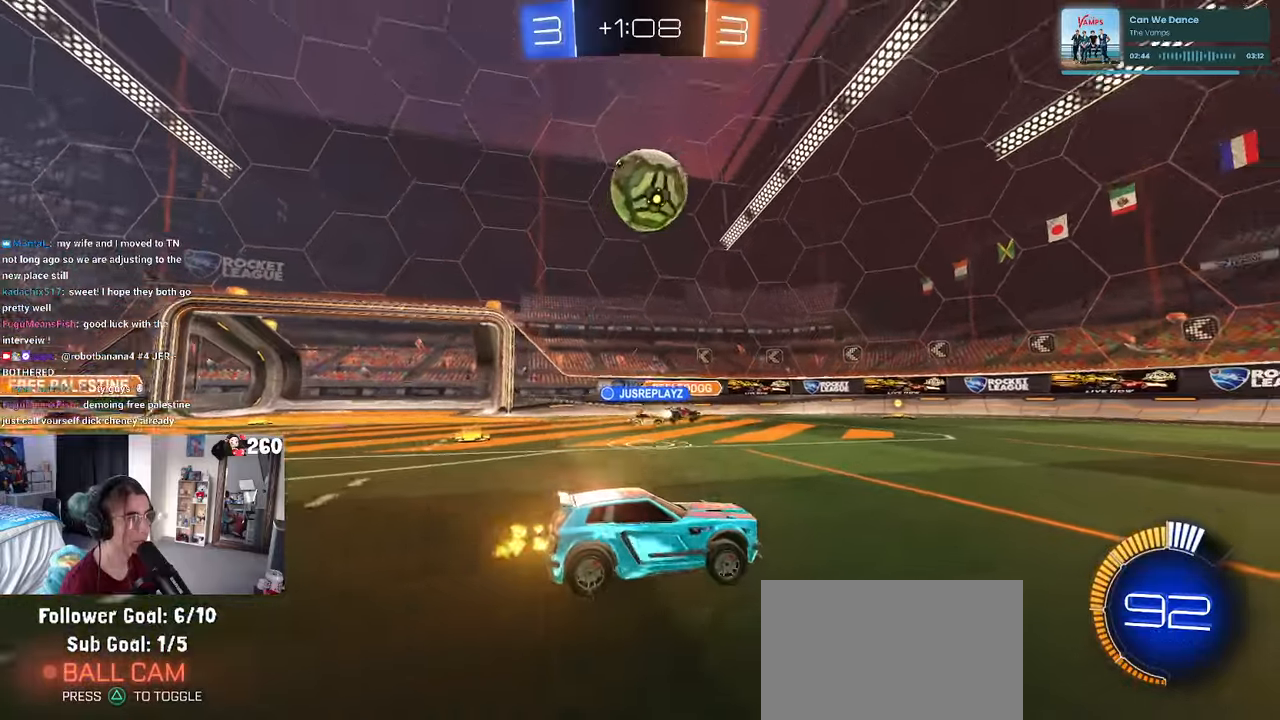
{"buttons": ["CROSS"], "left_stick": "right", "right_stick": "center", "events": [[150, "left_stick", "left"], [317, "CROSS", "down"], [317, "left_stick", "down"], [483, "left_stick", "right"]]}
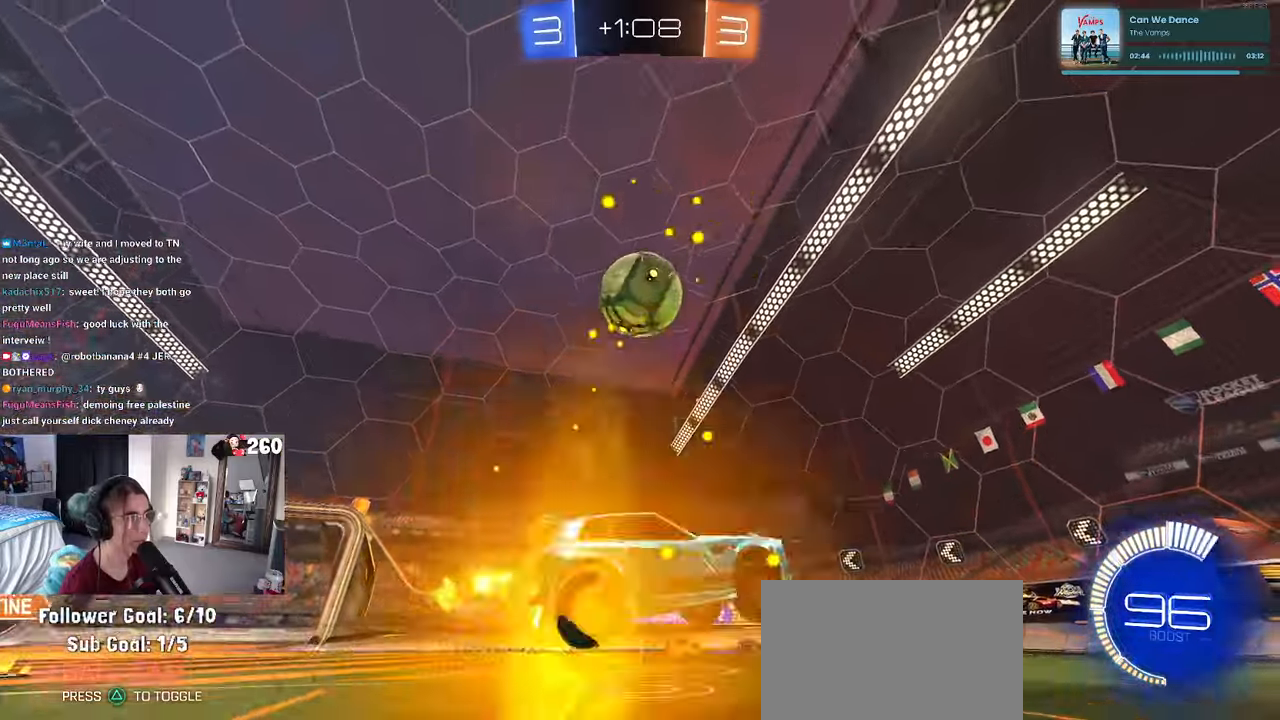
{"buttons": [], "left_stick": "center", "right_stick": "center", "events": [[67, "left_stick", "down-right"], [200, "L1", "down"], [217, "left_stick", "down-left"], [267, "CROSS", "up"], [467, "L1", "up"], [483, "left_stick", "center"]]}
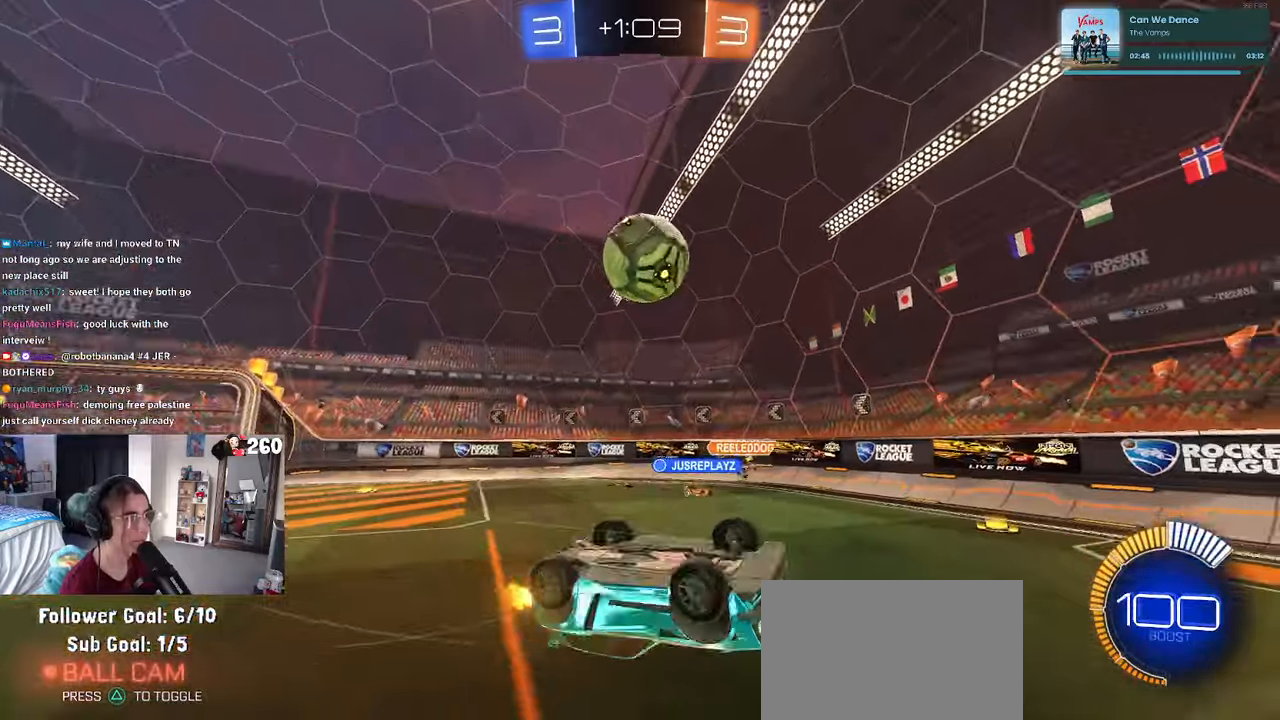
{"buttons": [], "left_stick": "center", "right_stick": "center", "events": [[67, "left_stick", "right"], [117, "R1", "down"], [117, "left_stick", "up-right"], [167, "SQUARE", "down"], [300, "SQUARE", "up"], [433, "R1", "up"], [433, "left_stick", "center"]]}
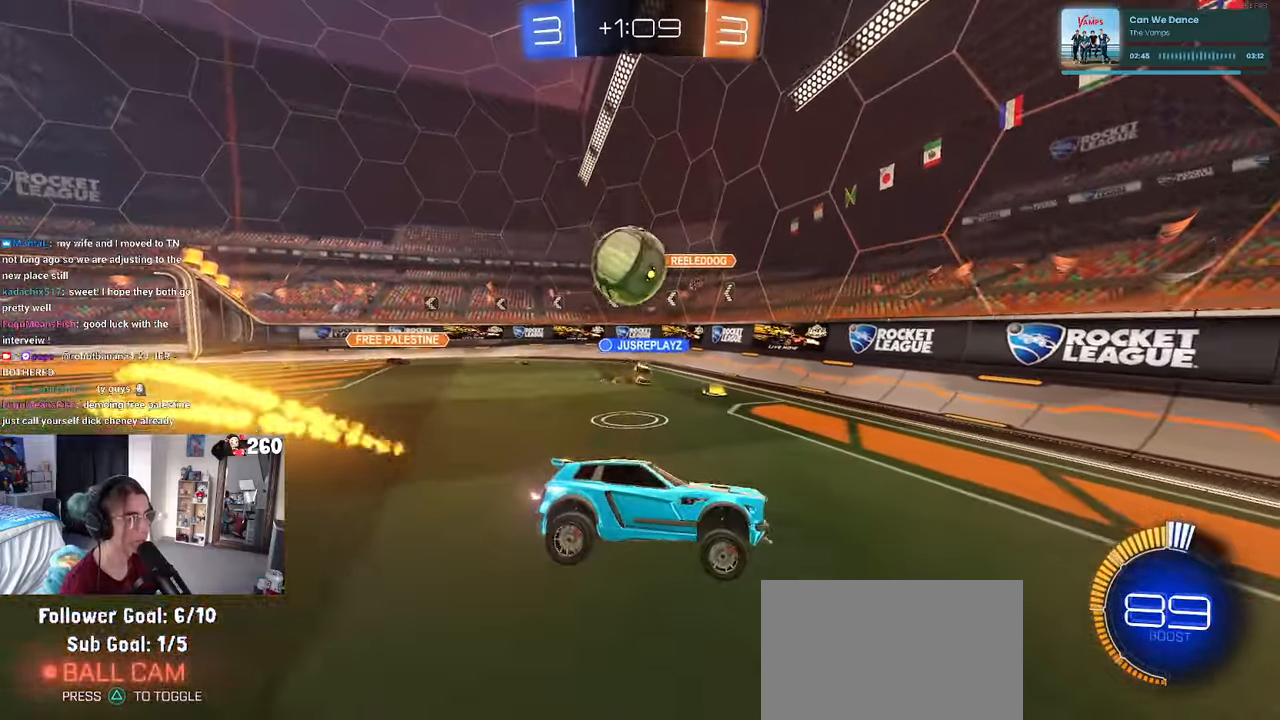
{"buttons": ["L2"], "left_stick": "left", "right_stick": "center", "events": [[33, "left_stick", "left"], [350, "L2", "down"]]}
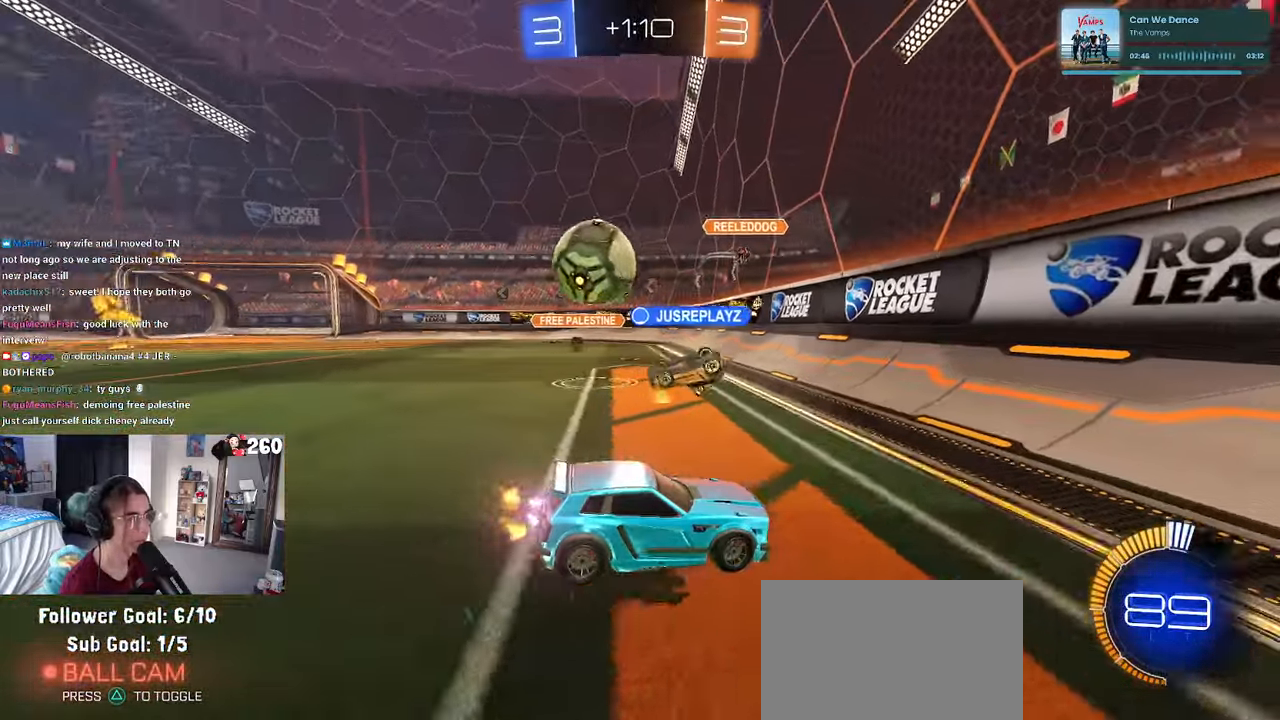
{"buttons": [], "left_stick": "center", "right_stick": "center", "events": [[200, "left_stick", "center"], [317, "L2", "up"]]}